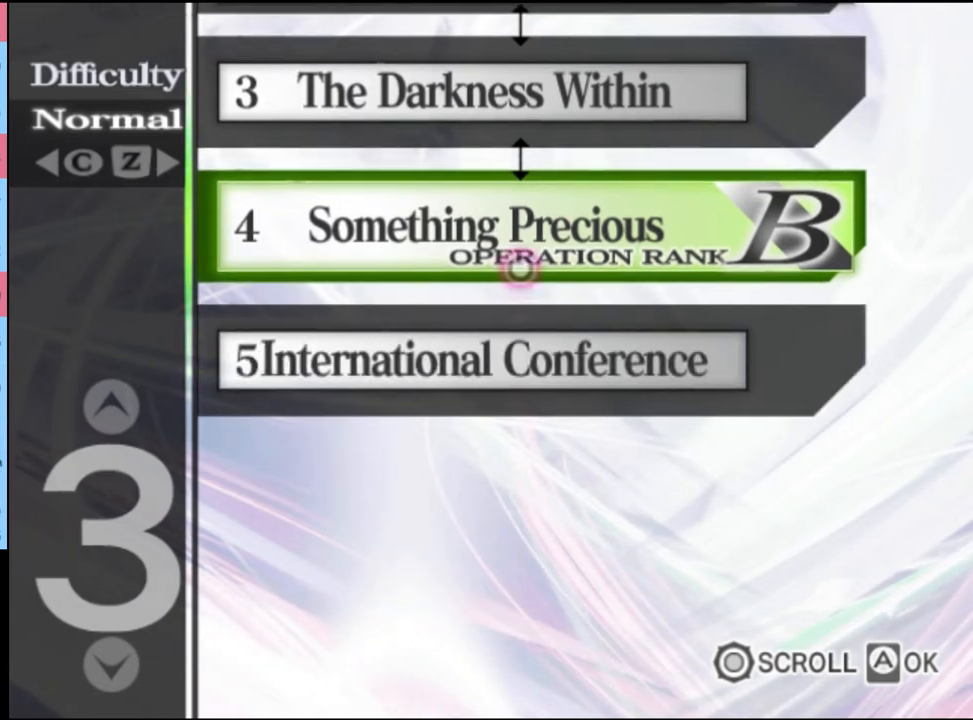
Gameplay with keyboard and mouse; each line is a JSON object with the keys and mouse buttons held at the frame after it. "events" lists presses ("down") and releases ("up") of "a", "alt", "c", "d", "e", "f", "q", "r", "s", "shift", "space", "v", "w", "mouse_left", "mouse_wheel", "mouse_right", "mouse_mb4" and "mouse_mb5" between this image and that frame as [ms after this image, input, new state], when the widget could be followed in between. "mouse_left", "mouse_wheel", "mouse_right", "mouse_mb4", "mouse_mb5" = the "left", "wheel", "right", "mb4", "mb5" buttons of the "mouse" list. No other keys are recorded. "wheel" means that the mouse wheel is clicked or scrolled. Mouse movement is not recorded.
{"keys": [], "mouse": [], "events": [[233, "mouse_left", "down"], [333, "mouse_left", "up"], [367, "mouse_left", "down"], [467, "mouse_left", "up"]]}
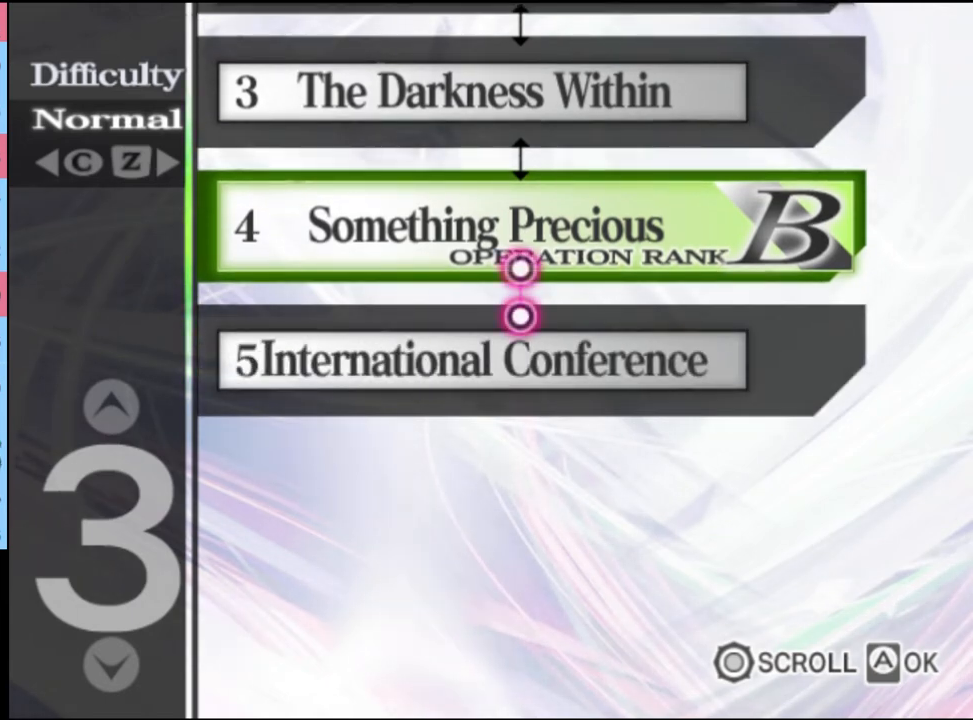
{"keys": [], "mouse": ["left"], "events": [[33, "mouse_left", "down"], [100, "mouse_left", "up"], [167, "mouse_left", "down"], [267, "mouse_left", "up"], [333, "mouse_left", "down"], [400, "mouse_left", "up"], [467, "mouse_left", "down"]]}
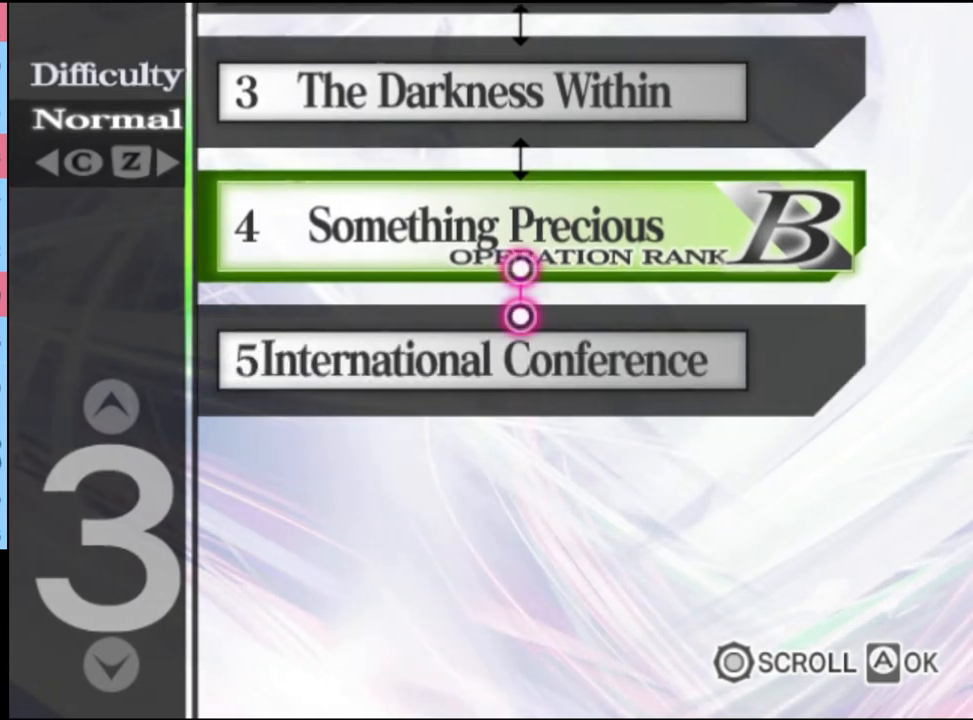
{"keys": [], "mouse": [], "events": [[33, "mouse_left", "up"], [100, "mouse_left", "down"], [200, "mouse_left", "up"], [233, "mouse_left", "down"], [333, "mouse_left", "up"], [400, "mouse_left", "down"], [467, "mouse_left", "up"]]}
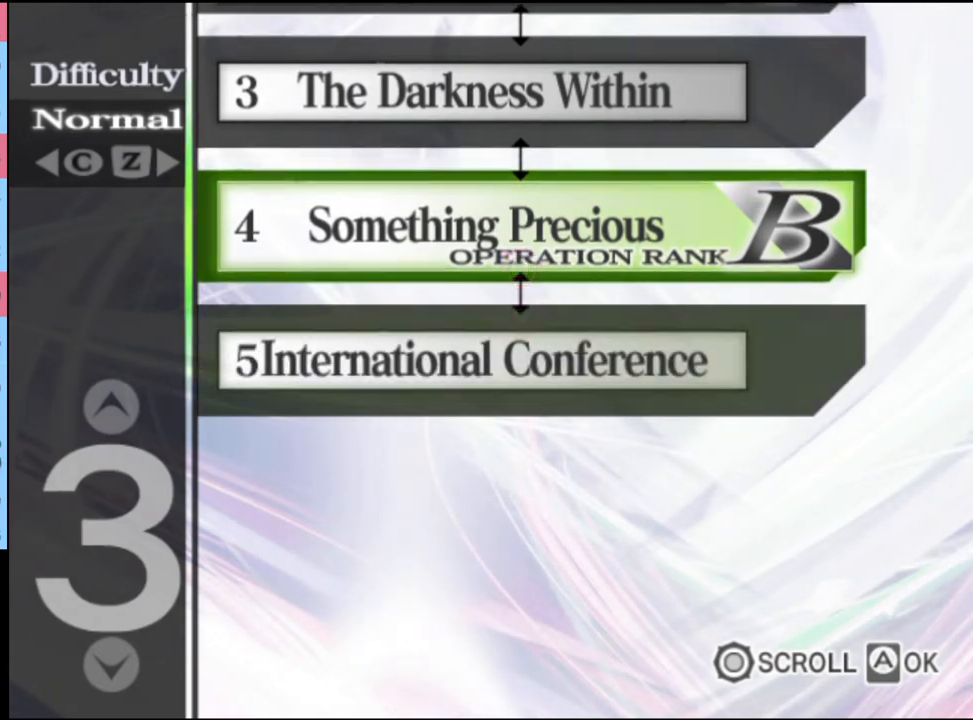
{"keys": [], "mouse": ["left"], "events": [[33, "mouse_left", "down"], [100, "mouse_left", "up"], [167, "mouse_left", "down"], [267, "mouse_left", "up"], [300, "mouse_left", "down"], [400, "mouse_left", "up"], [433, "mouse_left", "down"]]}
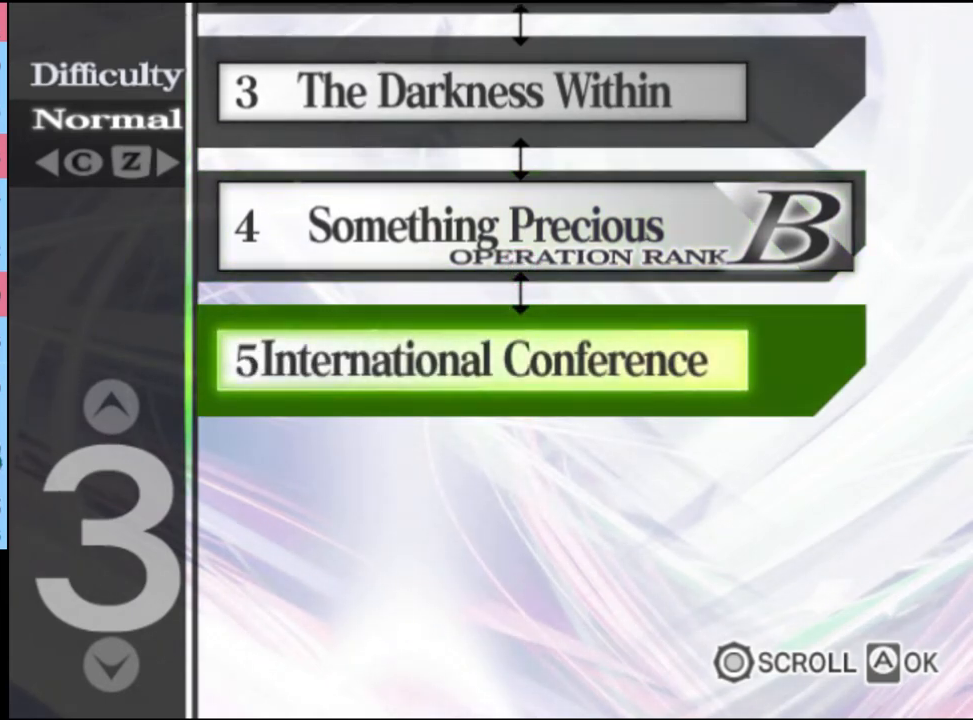
{"keys": [], "mouse": [], "events": [[33, "mouse_left", "up"], [100, "mouse_left", "down"], [167, "mouse_left", "up"], [267, "mouse_left", "down"], [333, "mouse_left", "up"]]}
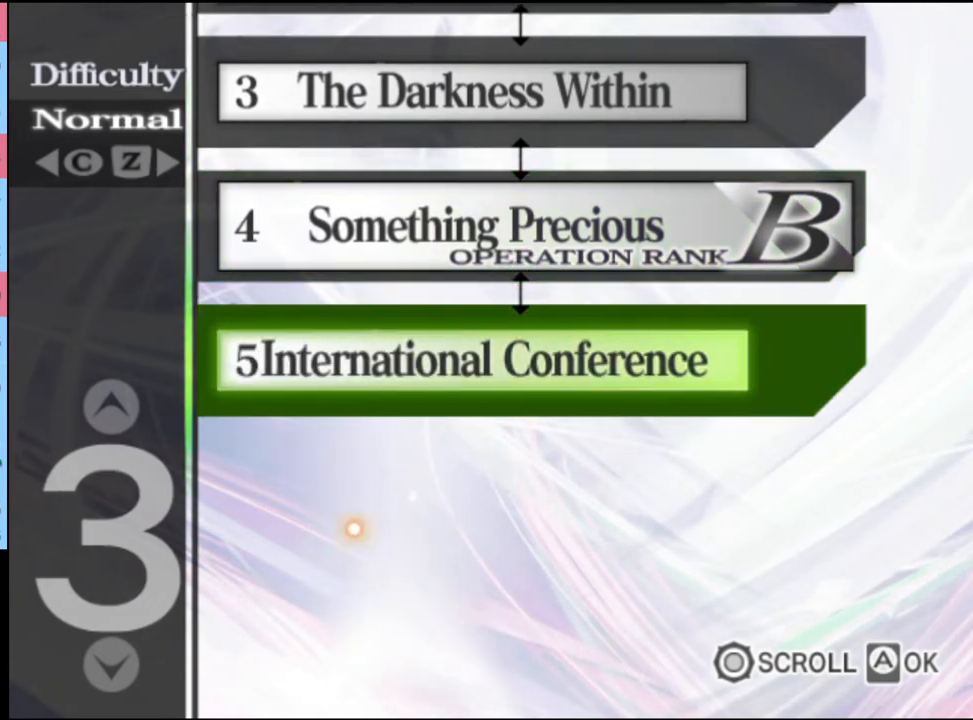
{"keys": [], "mouse": ["left"], "events": [[467, "mouse_left", "down"]]}
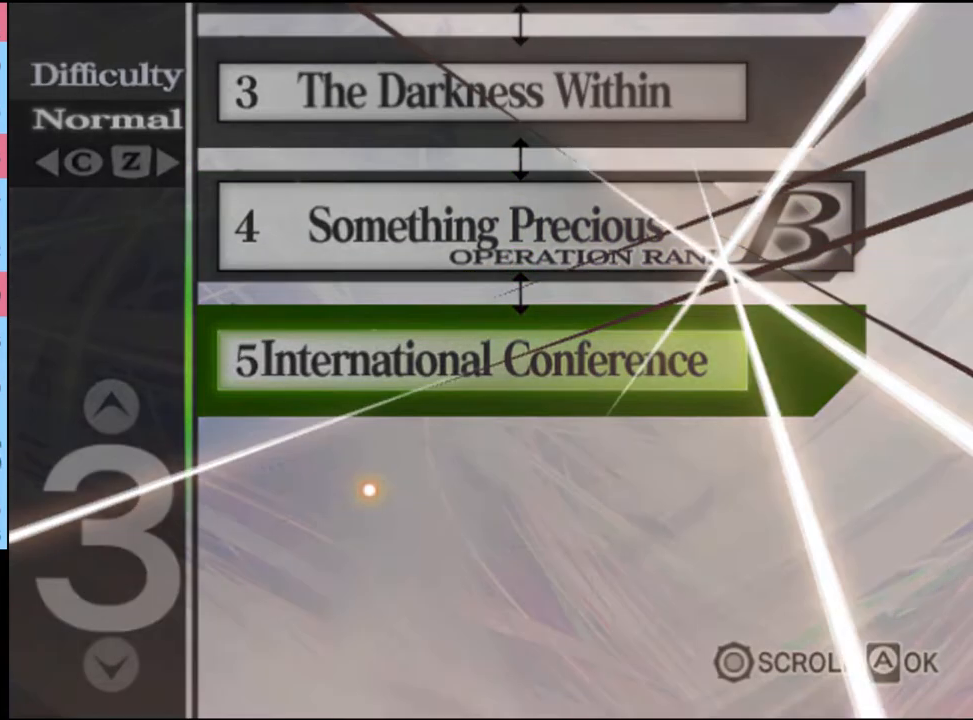
{"keys": [], "mouse": [], "events": [[33, "mouse_left", "up"], [100, "mouse_left", "down"], [200, "mouse_left", "up"], [267, "mouse_left", "down"], [333, "mouse_left", "up"], [400, "mouse_left", "down"], [467, "mouse_left", "up"]]}
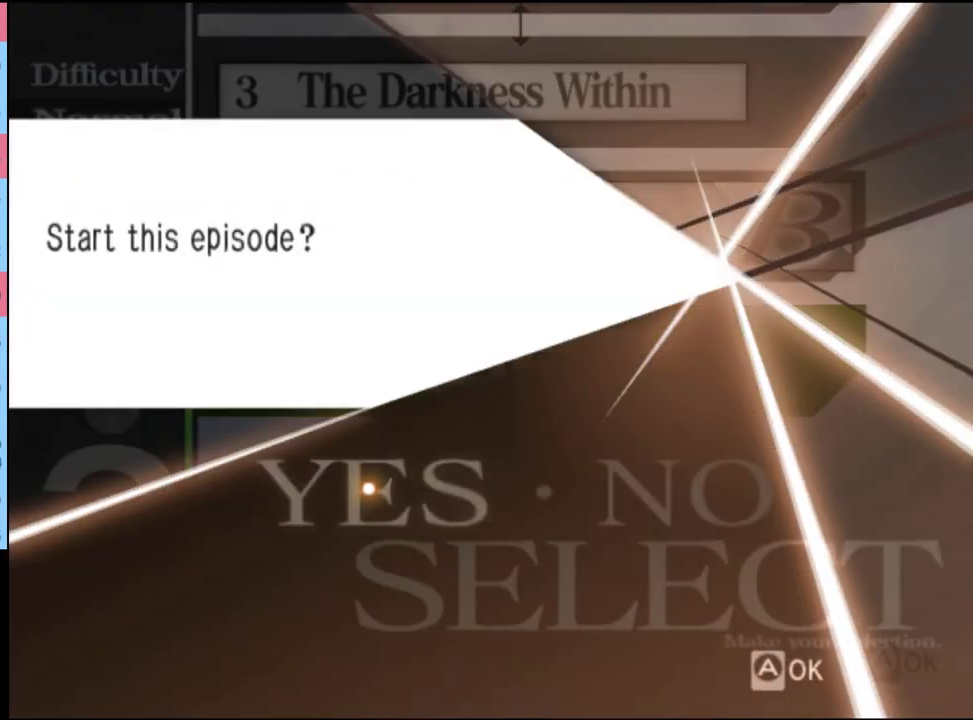
{"keys": [], "mouse": ["left"], "events": [[33, "mouse_left", "down"], [100, "mouse_left", "up"], [133, "mouse_left", "down"], [233, "mouse_left", "up"], [300, "mouse_left", "down"]]}
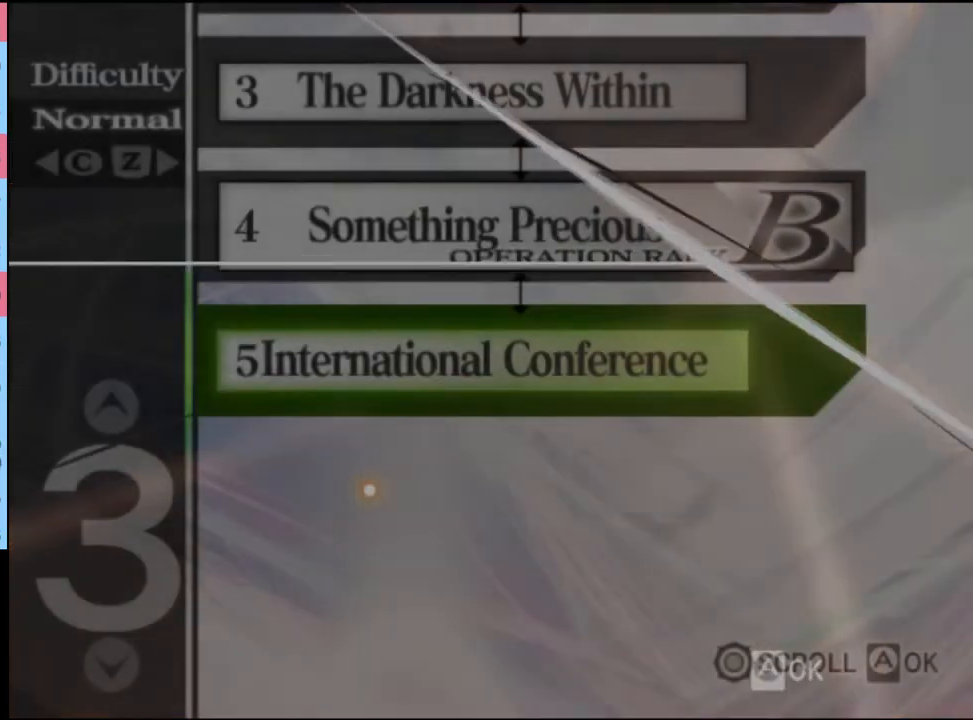
{"keys": ["e"], "mouse": ["left"], "events": [[33, "mouse_left", "up"], [200, "mouse_left", "down"], [267, "mouse_left", "up"], [367, "mouse_left", "down"], [433, "mouse_left", "up"], [467, "e", "down"], [500, "mouse_left", "down"]]}
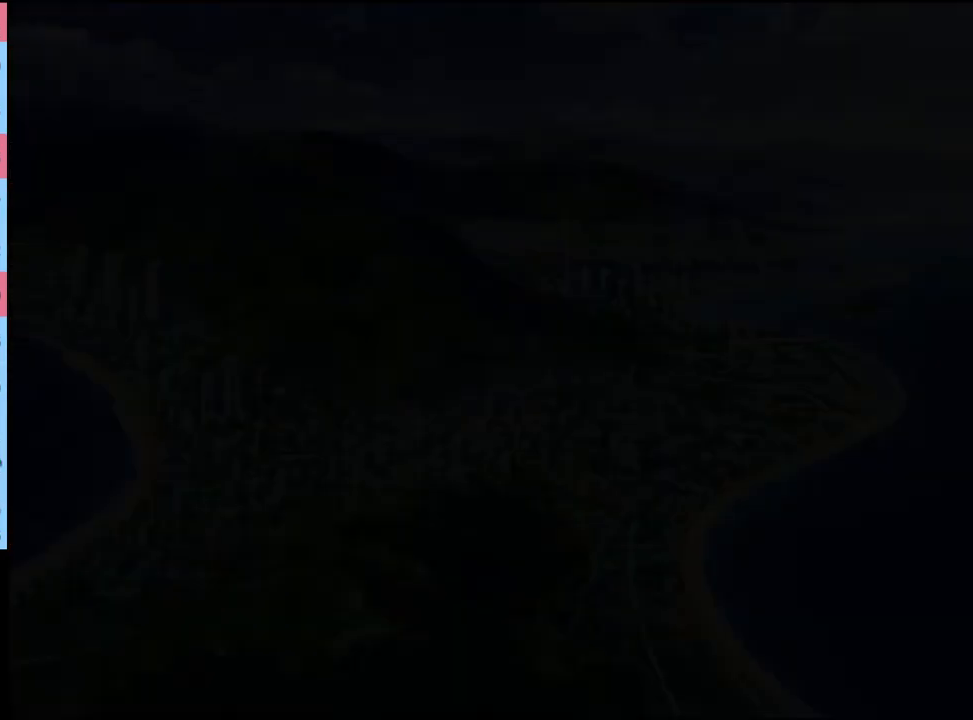
{"keys": ["e"], "mouse": [], "events": [[67, "e", "up"], [67, "mouse_left", "up"], [133, "e", "down"], [133, "mouse_left", "down"], [200, "e", "up"], [200, "mouse_left", "up"], [300, "e", "down"], [300, "mouse_left", "down"], [367, "e", "up"], [367, "mouse_left", "up"], [433, "e", "down"], [467, "mouse_left", "down"], [500, "mouse_left", "up"]]}
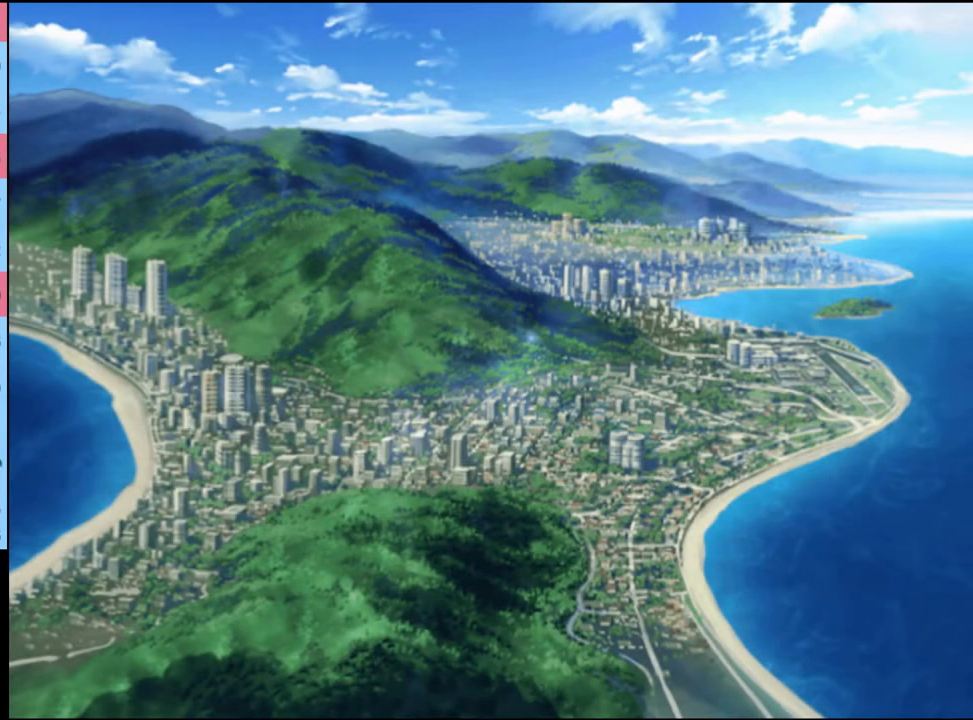
{"keys": [], "mouse": ["left"], "events": [[33, "e", "up"], [67, "mouse_left", "down"], [100, "e", "down"], [133, "mouse_left", "up"], [167, "e", "up"], [233, "e", "down"], [233, "mouse_left", "down"], [300, "e", "up"], [300, "mouse_left", "up"], [367, "e", "down"], [367, "mouse_left", "down"], [433, "e", "up"], [467, "mouse_left", "up"], [500, "mouse_left", "down"]]}
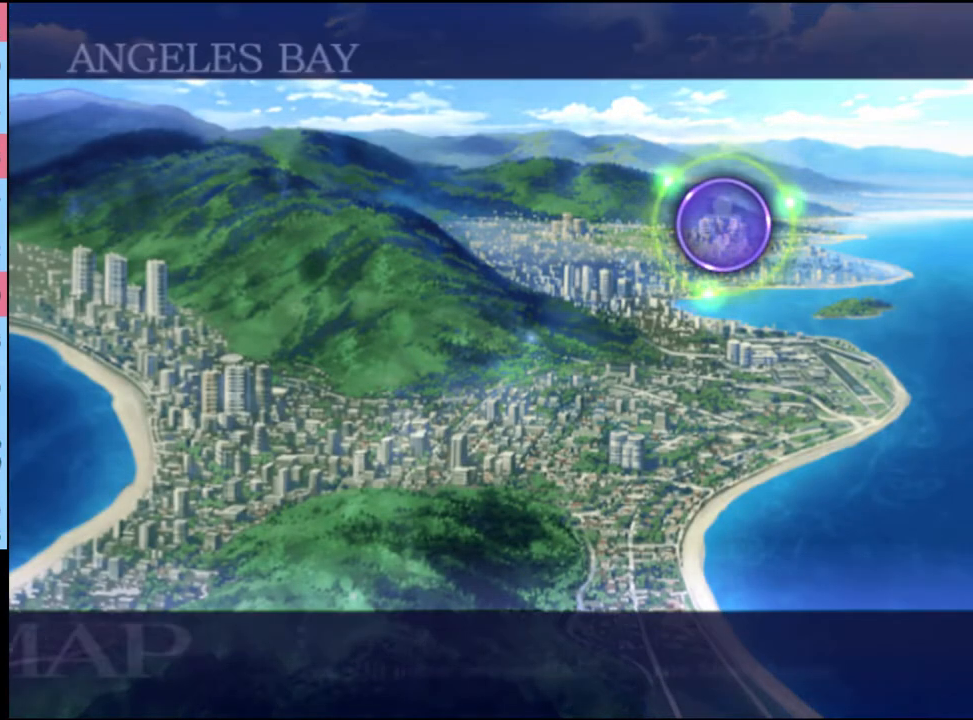
{"keys": ["e"], "mouse": ["left"], "events": [[33, "e", "down"], [100, "e", "up"], [100, "mouse_left", "up"], [167, "e", "down"], [167, "mouse_left", "down"], [233, "e", "up"], [233, "mouse_left", "up"], [333, "e", "down"], [333, "mouse_left", "down"], [400, "e", "up"], [400, "mouse_left", "up"], [467, "mouse_left", "down"], [500, "e", "down"]]}
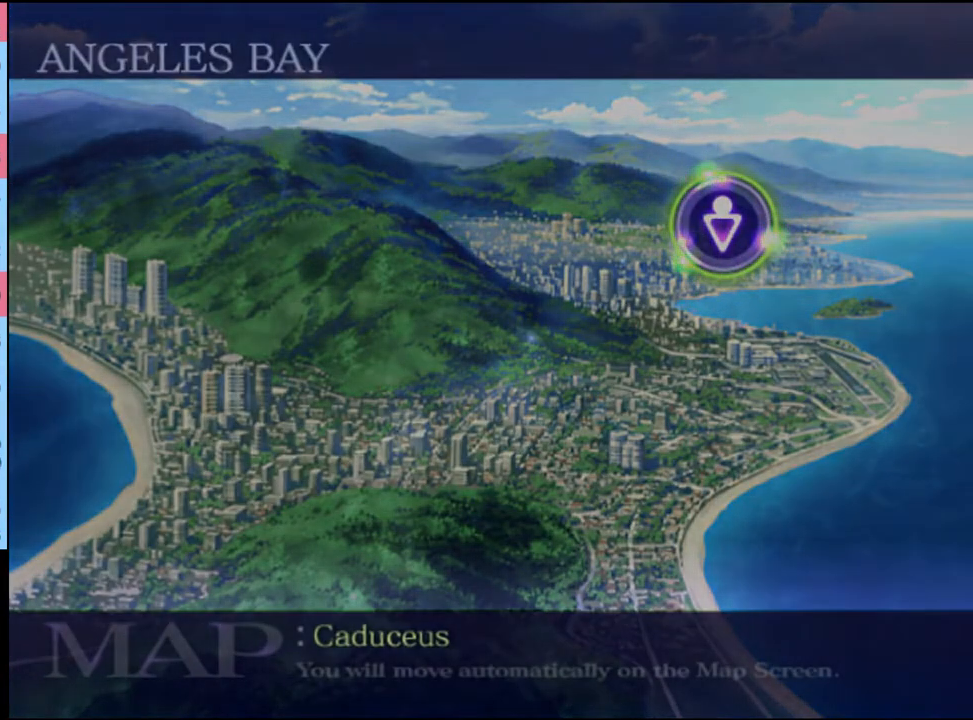
{"keys": [], "mouse": [], "events": [[33, "mouse_left", "up"], [67, "e", "up"], [100, "mouse_left", "down"], [133, "e", "down"], [200, "e", "up"], [200, "mouse_left", "up"], [267, "e", "down"], [267, "mouse_left", "down"], [333, "e", "up"], [333, "mouse_left", "up"], [400, "mouse_left", "down"], [433, "e", "down"], [500, "e", "up"], [500, "mouse_left", "up"]]}
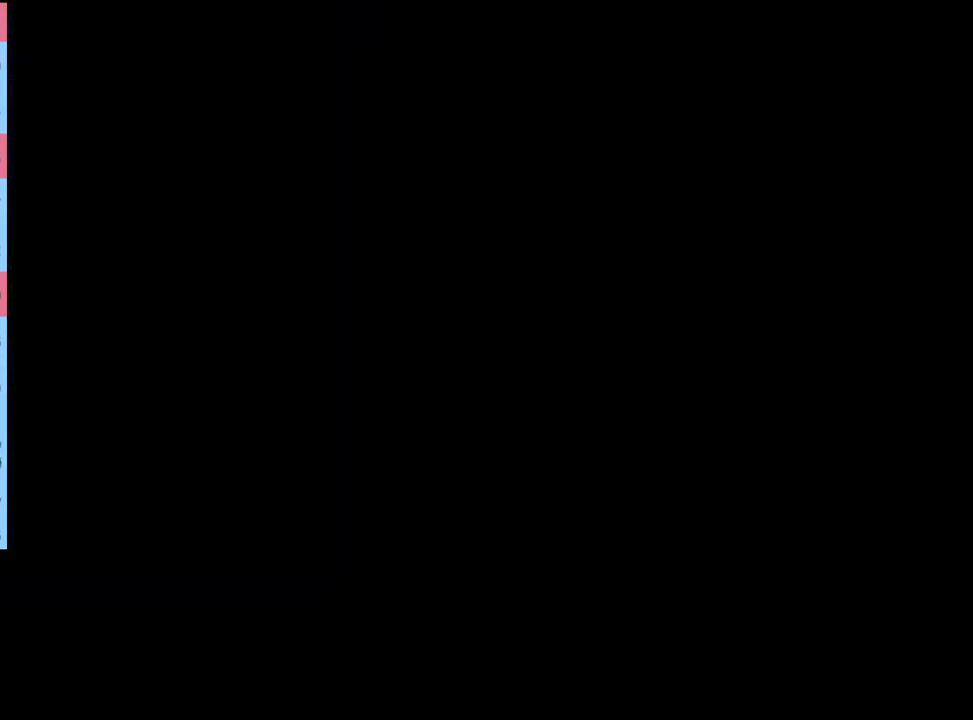
{"keys": ["e"], "mouse": [], "events": [[67, "e", "down"], [67, "mouse_left", "down"], [133, "e", "up"], [167, "mouse_left", "up"], [200, "e", "down"], [200, "mouse_left", "down"], [300, "e", "up"], [333, "e", "down"], [333, "mouse_left", "up"], [367, "mouse_left", "down"], [433, "e", "up"], [467, "e", "down"], [500, "mouse_left", "up"]]}
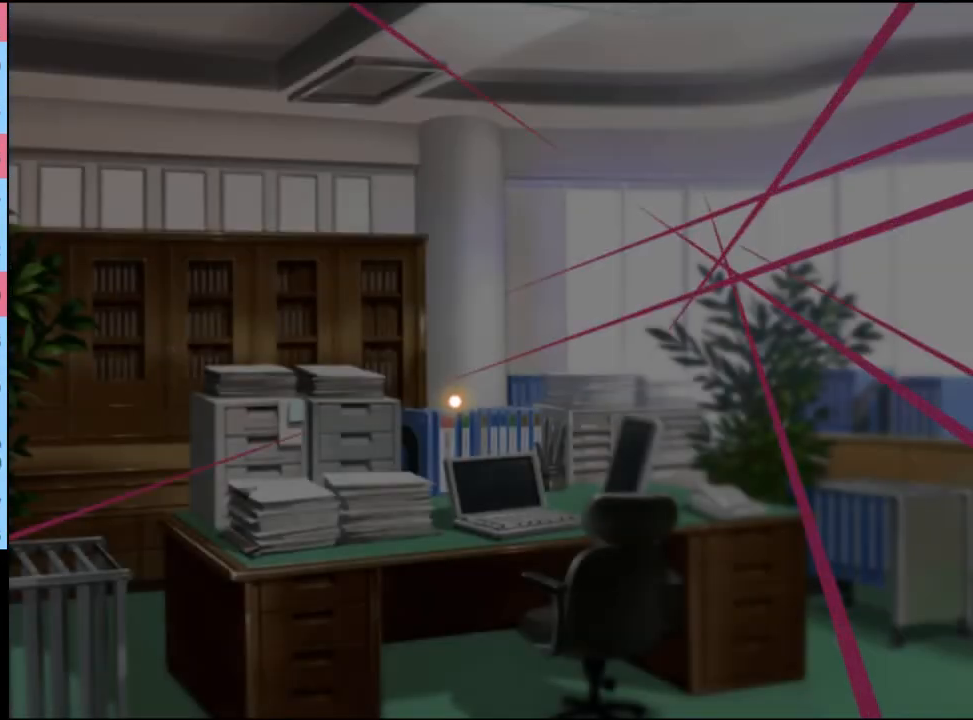
{"keys": [], "mouse": [], "events": [[33, "e", "up"]]}
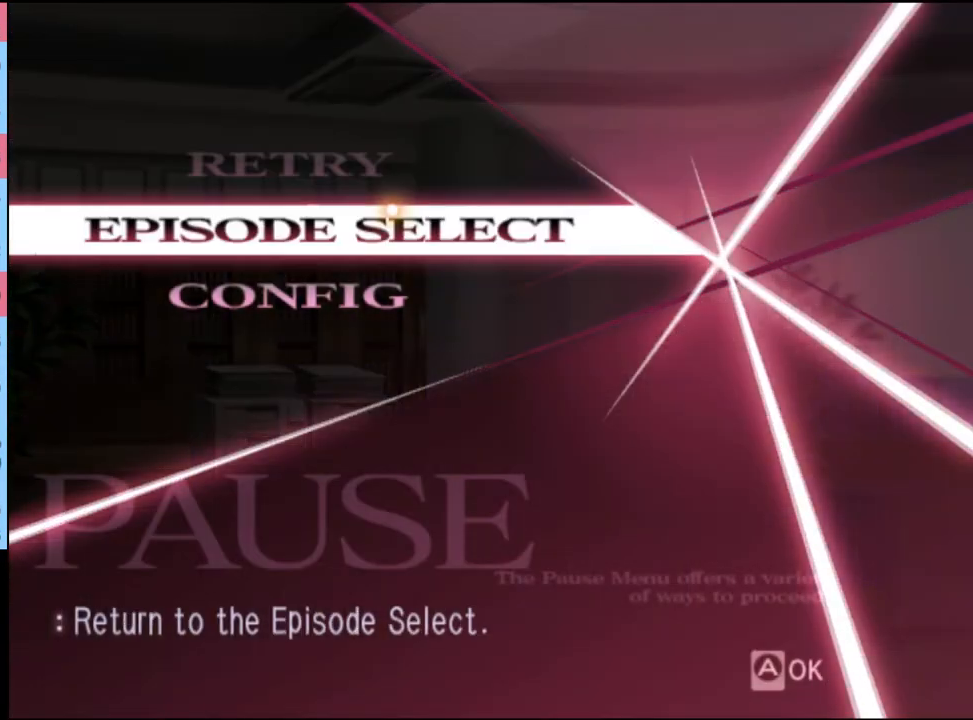
{"keys": [], "mouse": [], "events": [[100, "mouse_left", "down"], [133, "mouse_left", "up"]]}